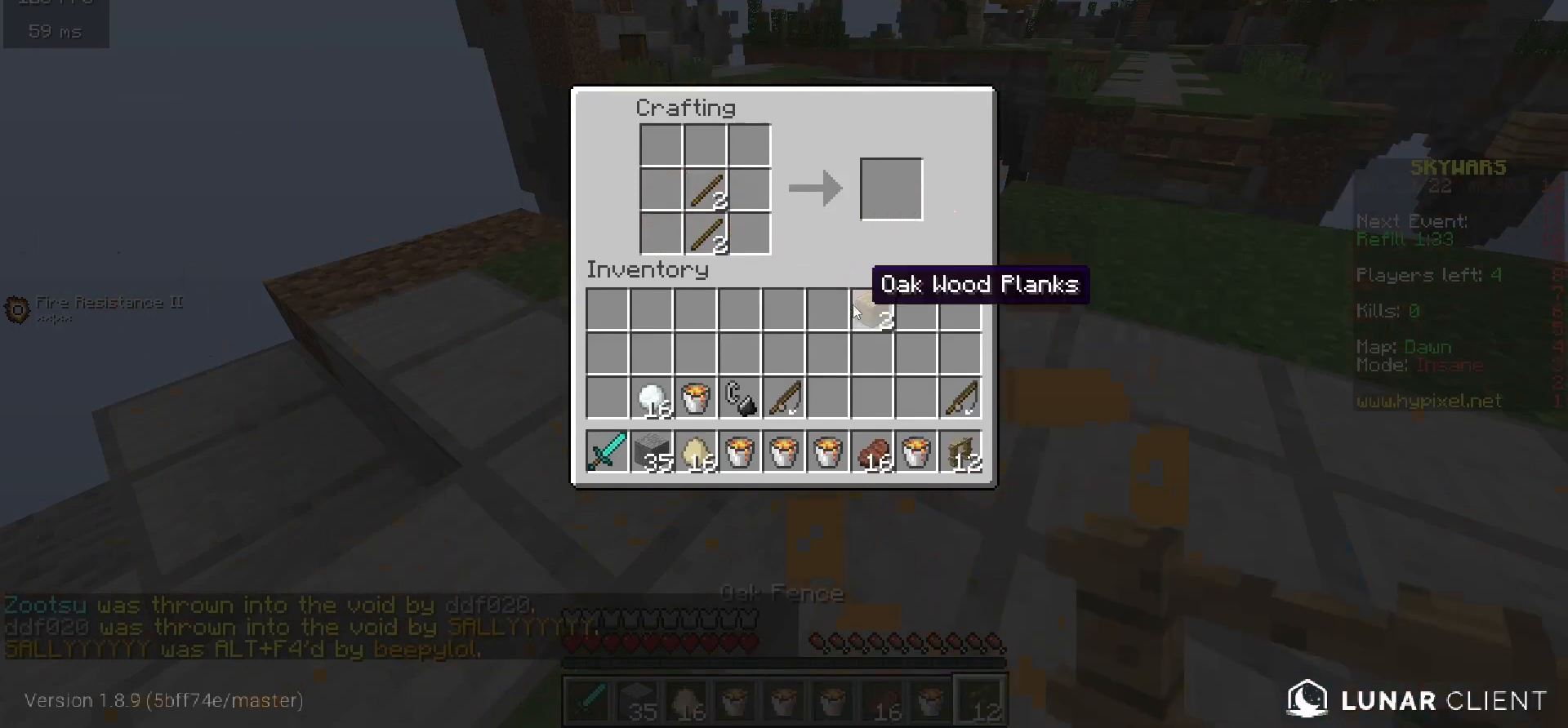
Gameplay with keyboard; each line is a JSON object with the keys held at the frame after it. "events" lists presses ("down") and releases ("up") of "a", "d", "s", "space" and "w" between this image and that frame as [ms after this image, input, new state], when the widget could be followed in between. No other keys are recorded. Mouse input is not recorded.
{"keys": ["w"], "events": [[200, "w", "down"]]}
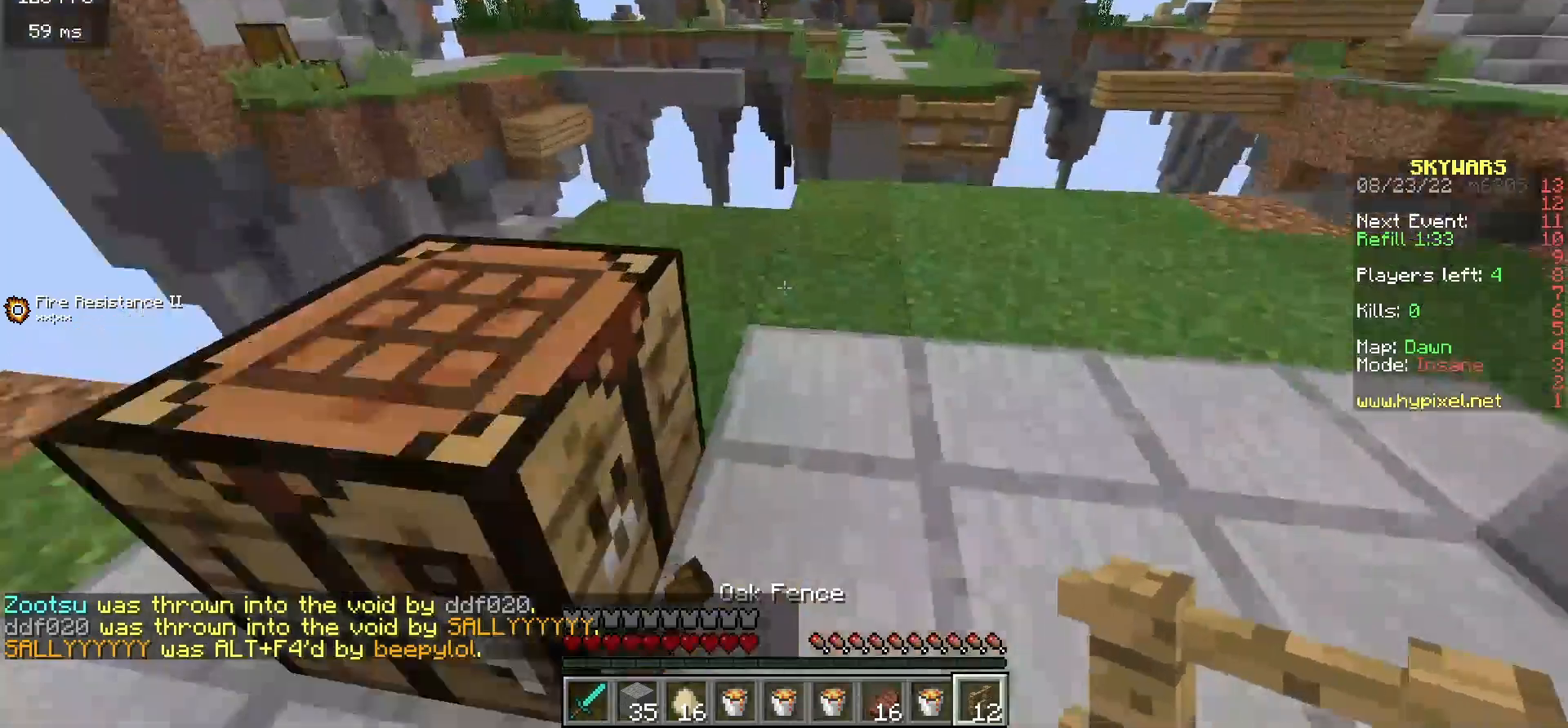
{"keys": [], "events": [[500, "w", "up"]]}
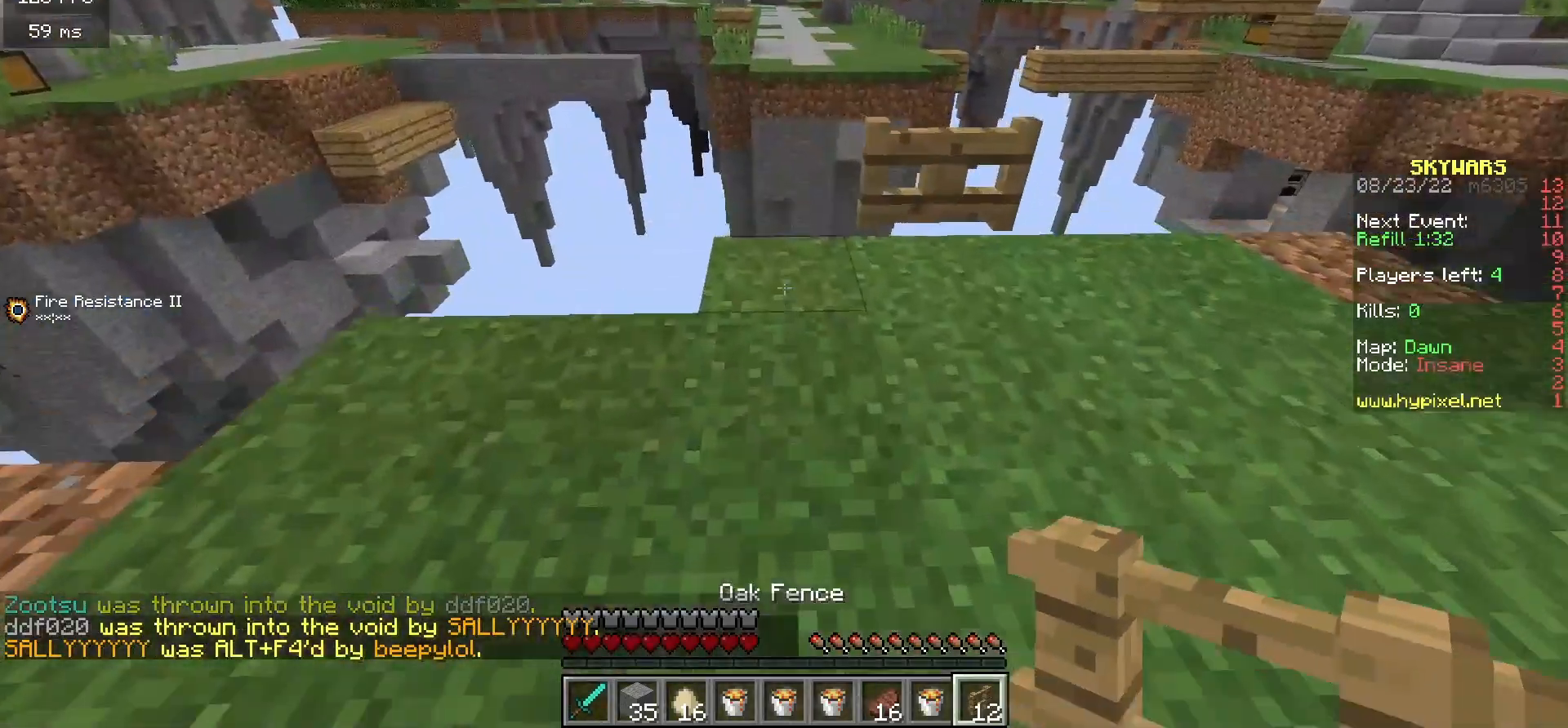
{"keys": [], "events": []}
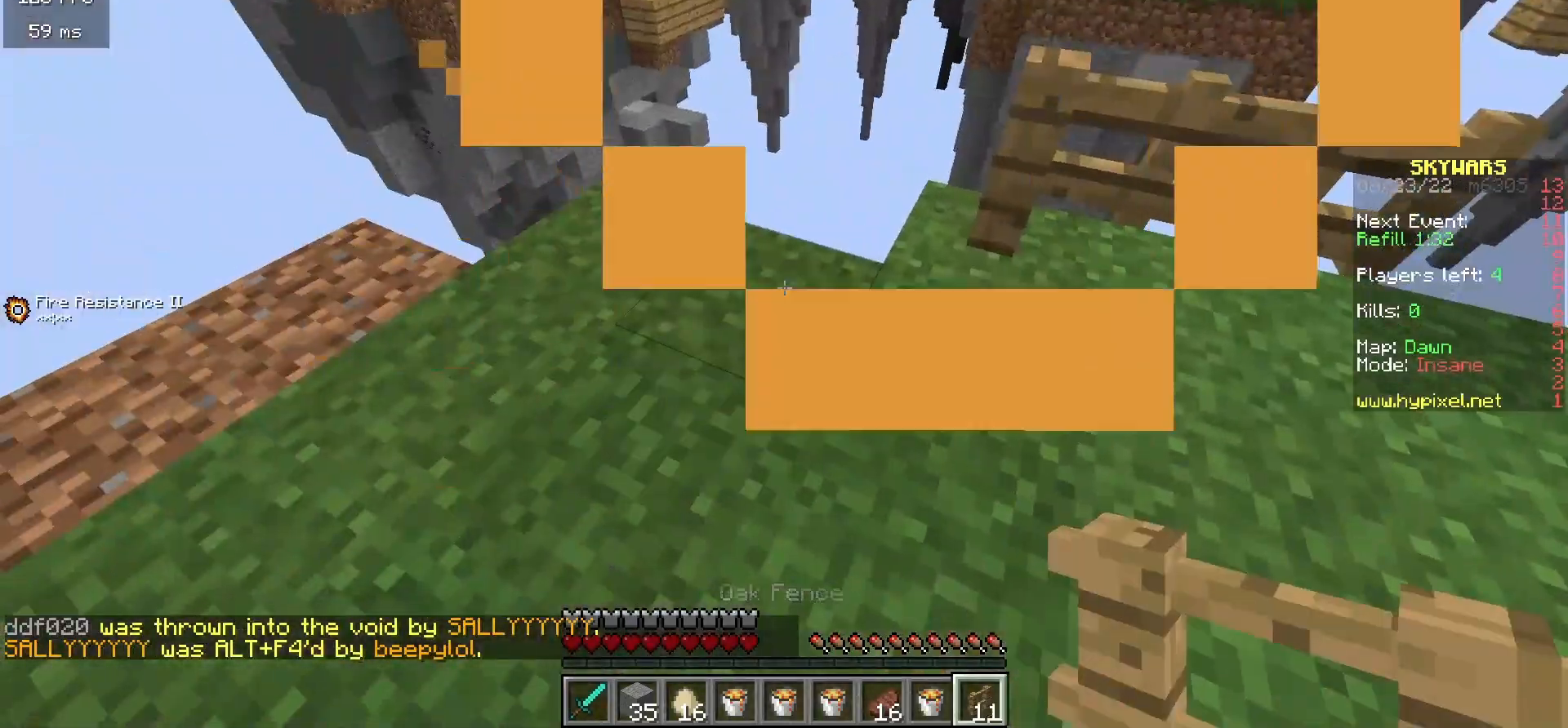
{"keys": [], "events": [[133, "d", "down"], [267, "d", "up"]]}
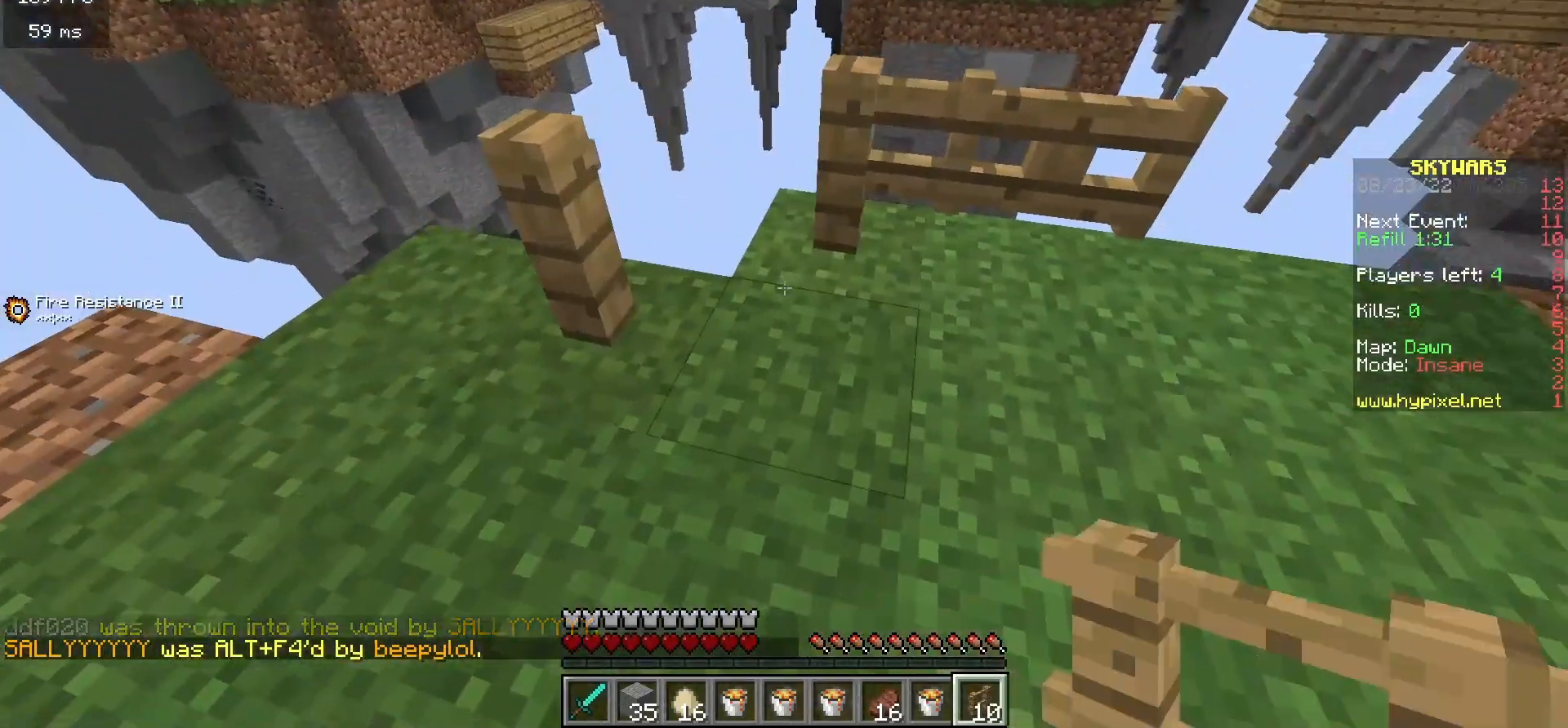
{"keys": ["d", "w"], "events": [[233, "d", "down"], [400, "w", "down"]]}
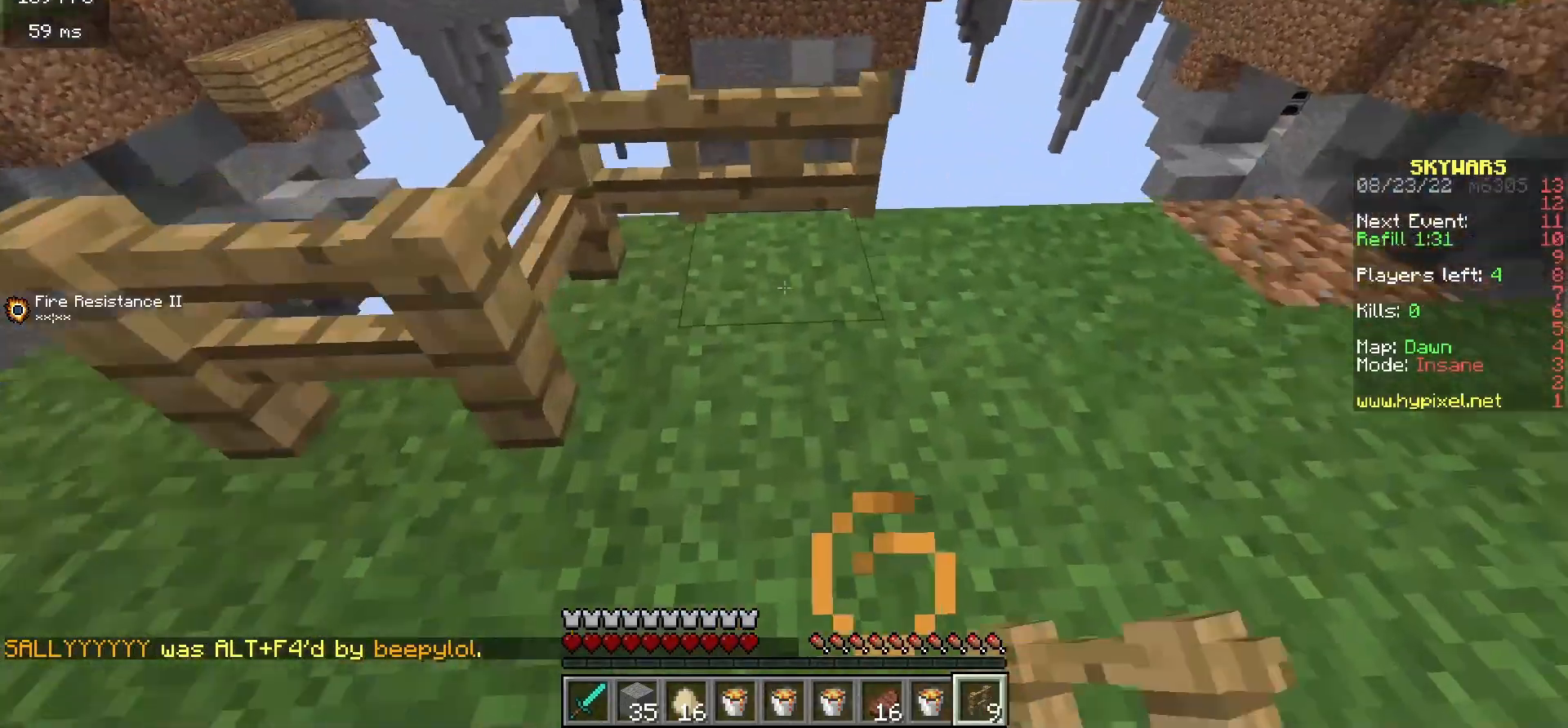
{"keys": [], "events": [[33, "d", "up"], [67, "w", "up"], [300, "d", "down"], [400, "d", "up"]]}
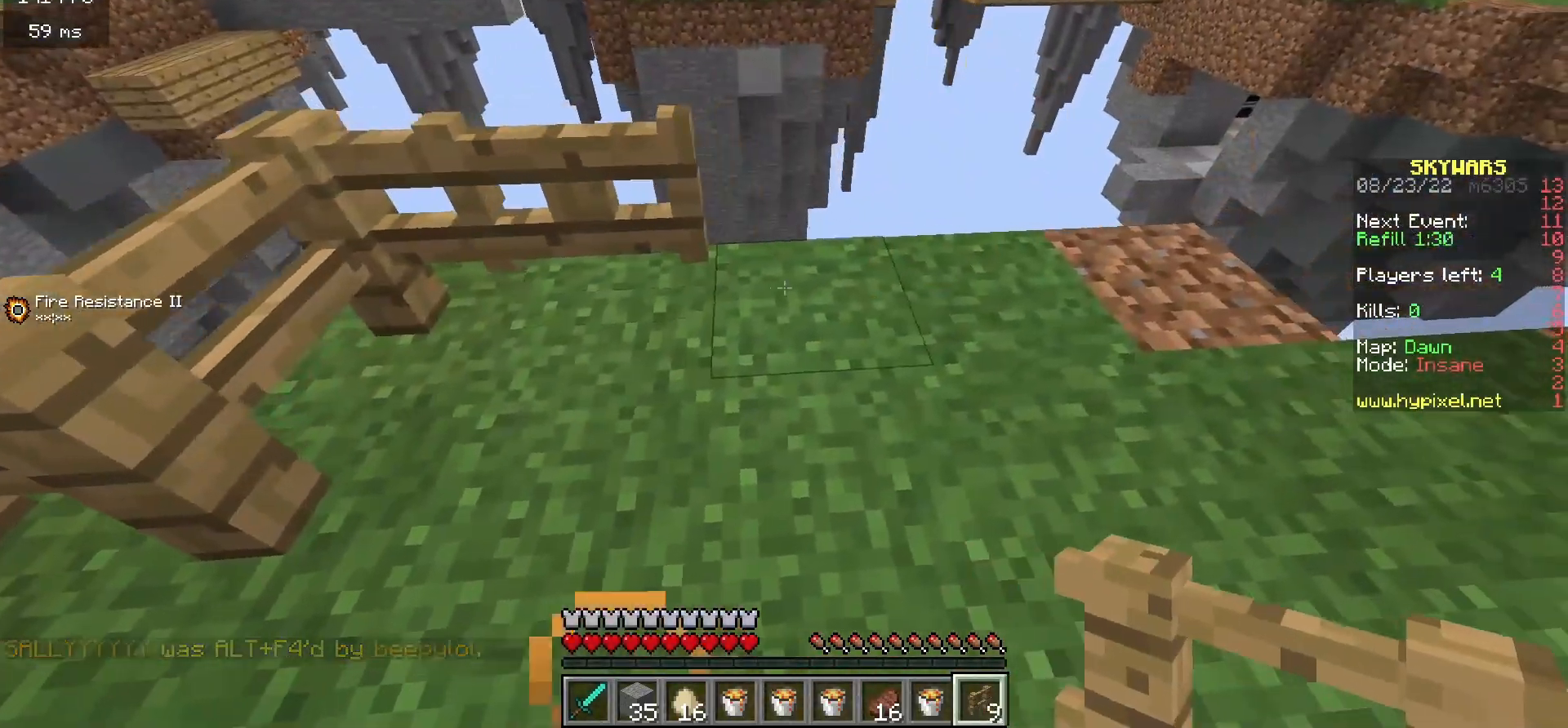
{"keys": [], "events": [[100, "d", "down"], [367, "d", "up"]]}
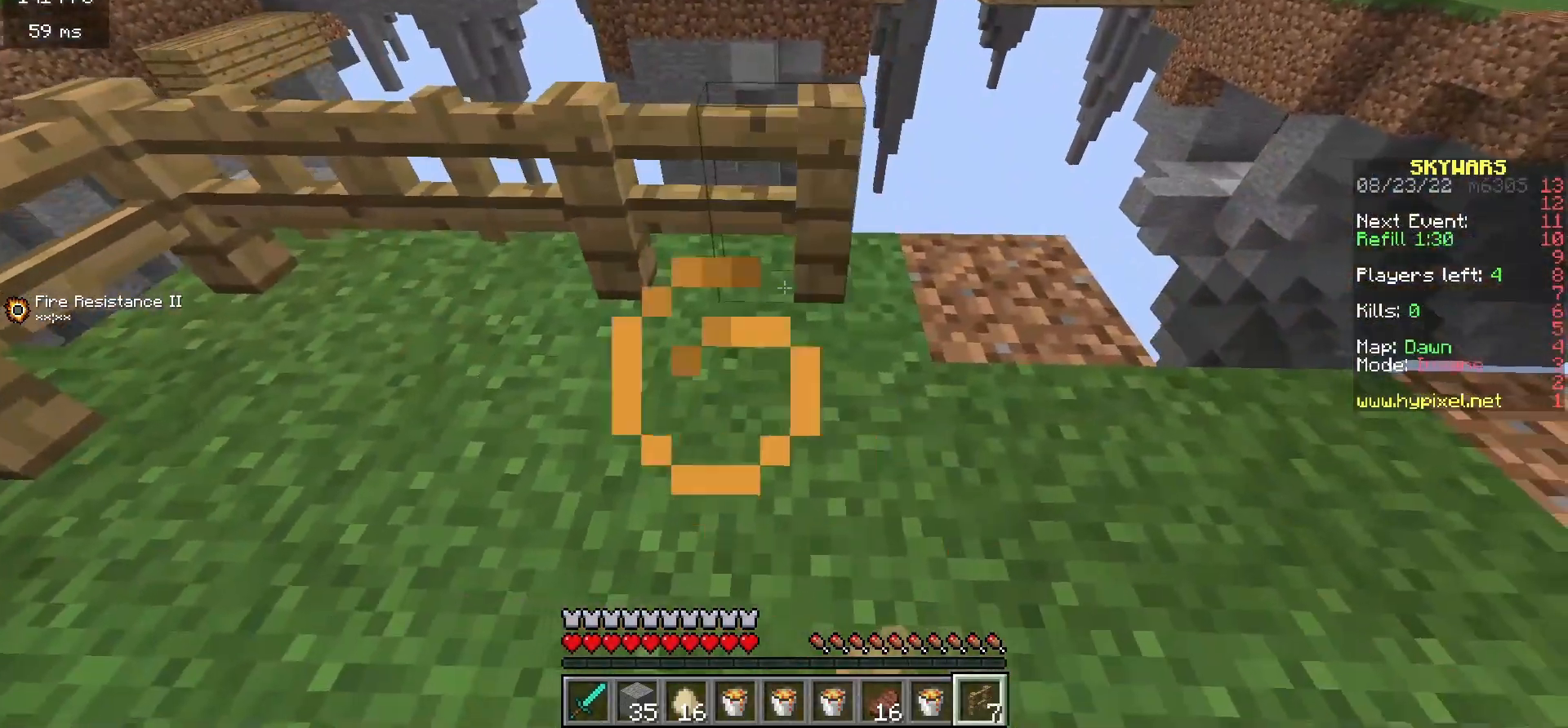
{"keys": ["s"], "events": [[33, "d", "down"], [233, "d", "up"], [433, "s", "down"]]}
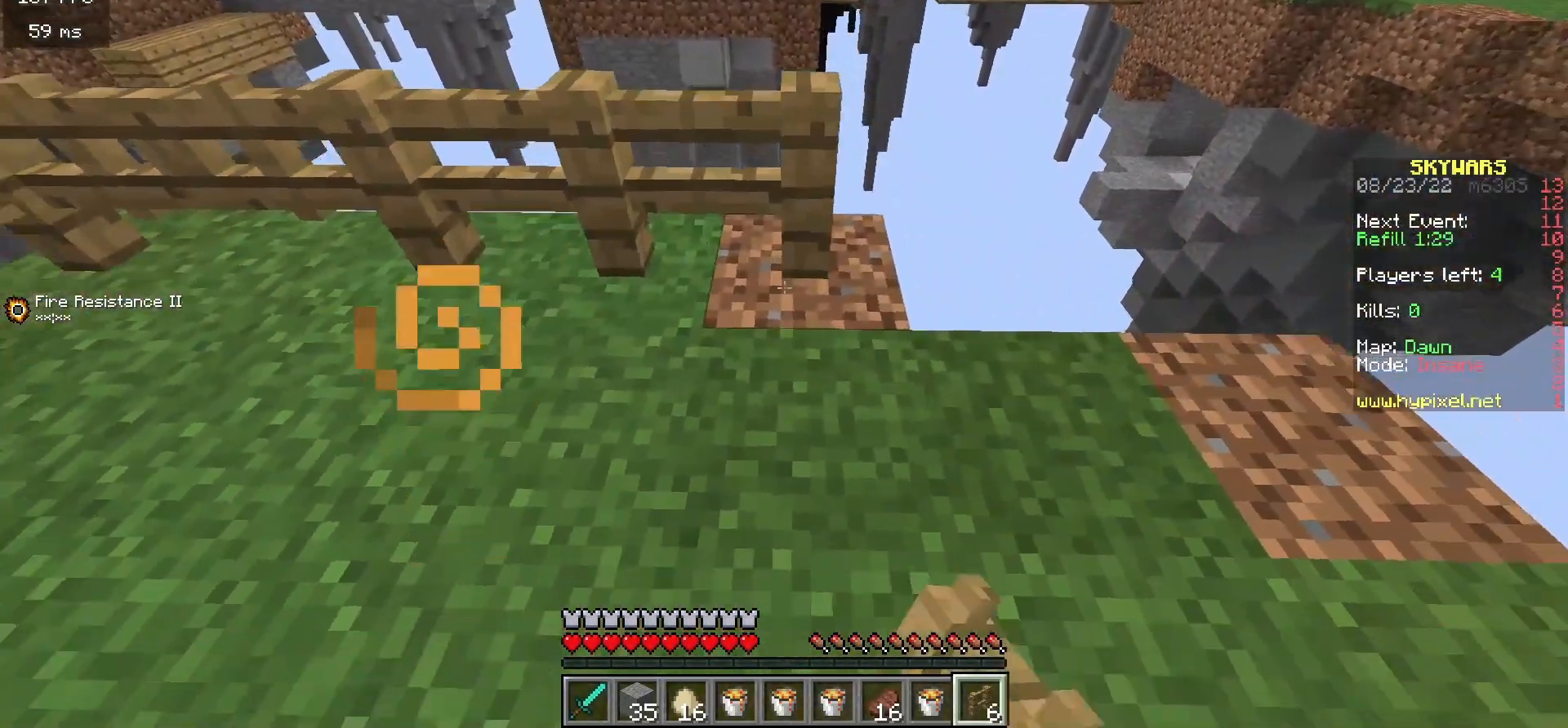
{"keys": ["d"], "events": [[67, "s", "up"], [300, "d", "down"]]}
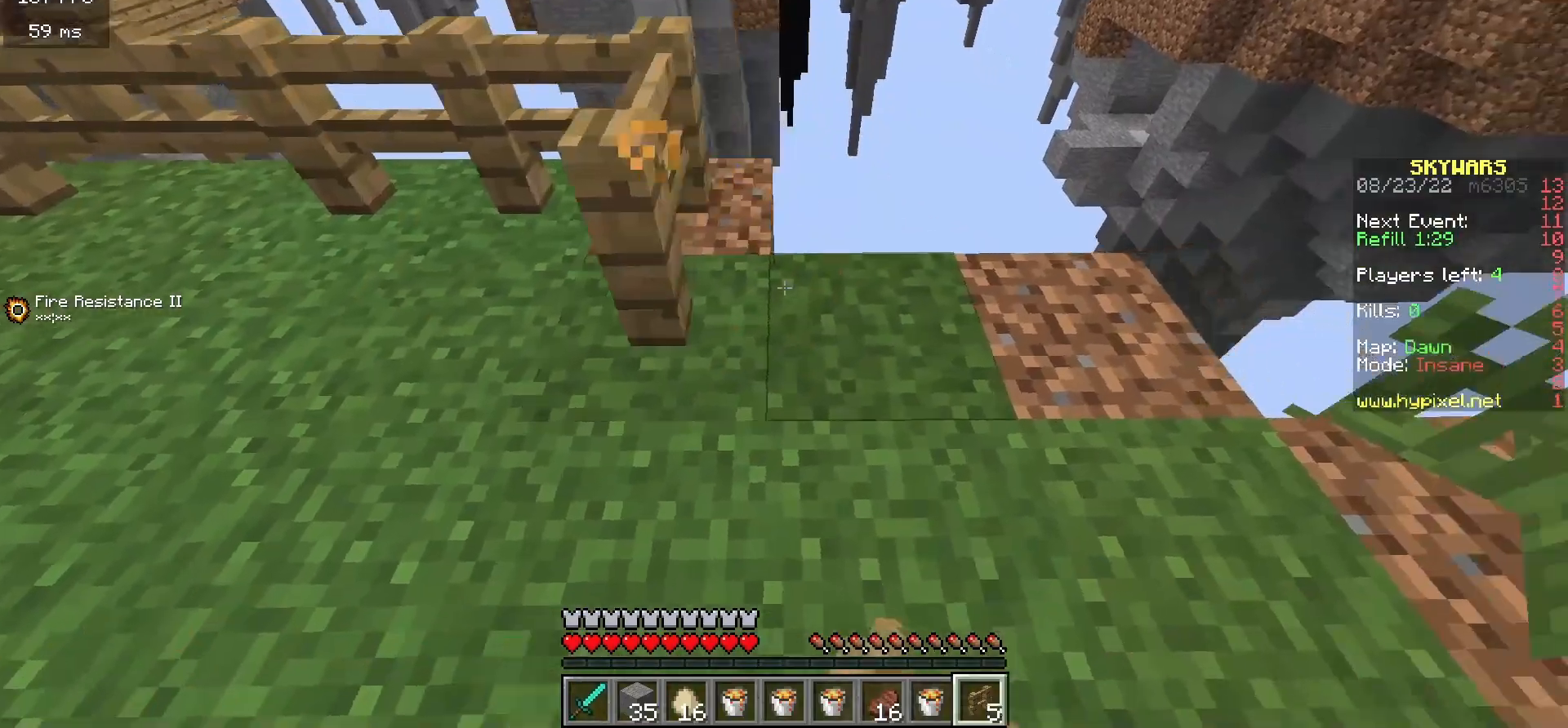
{"keys": [], "events": [[33, "d", "up"], [233, "d", "down"], [367, "d", "up"]]}
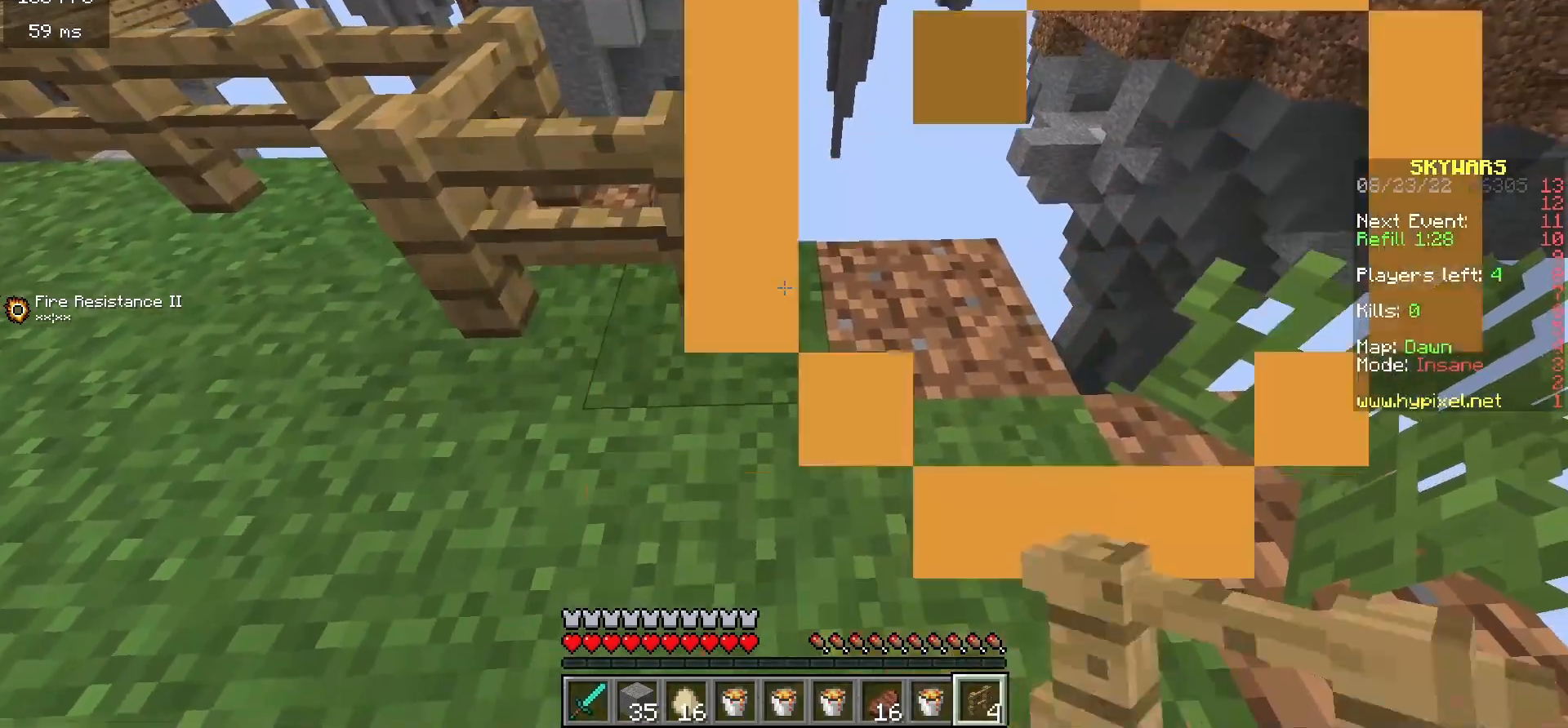
{"keys": [], "events": []}
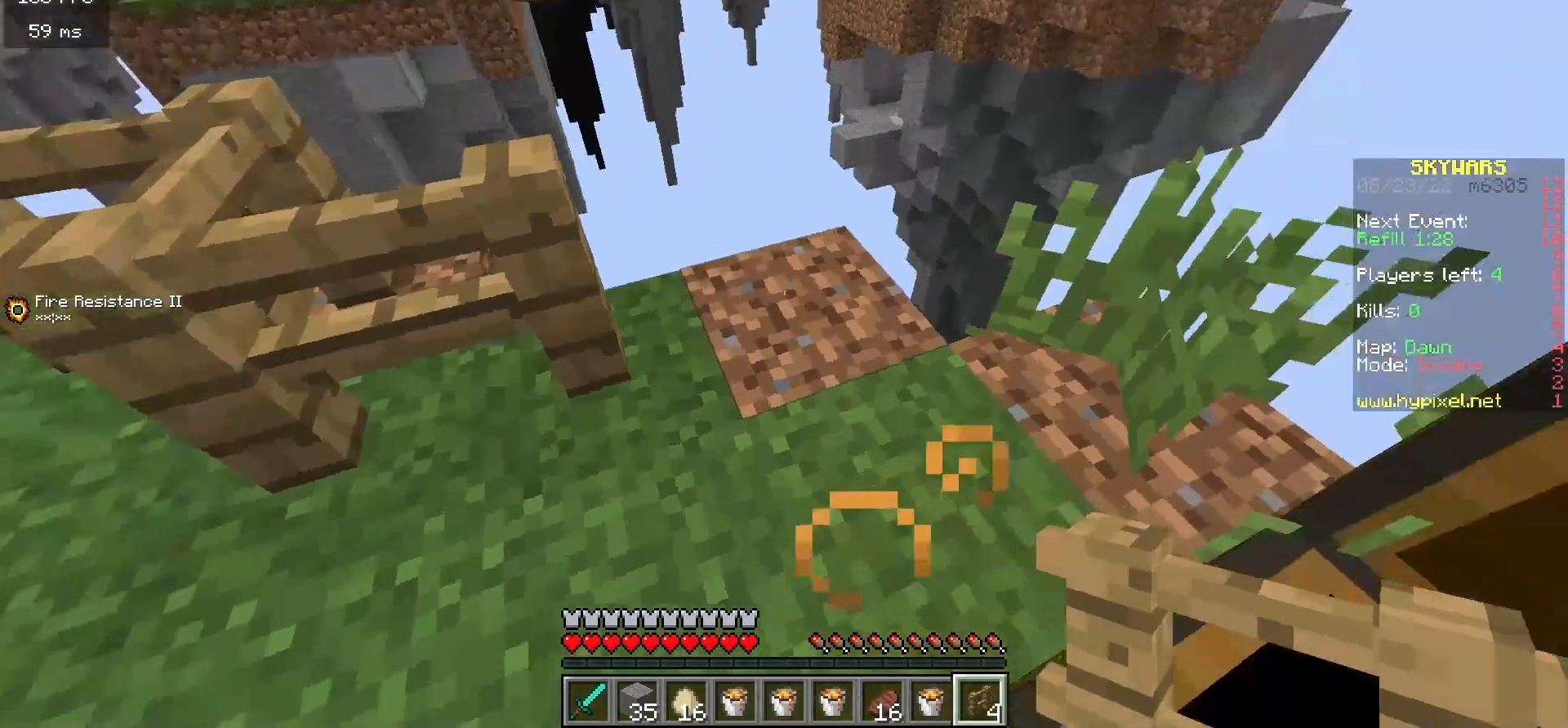
{"keys": [], "events": []}
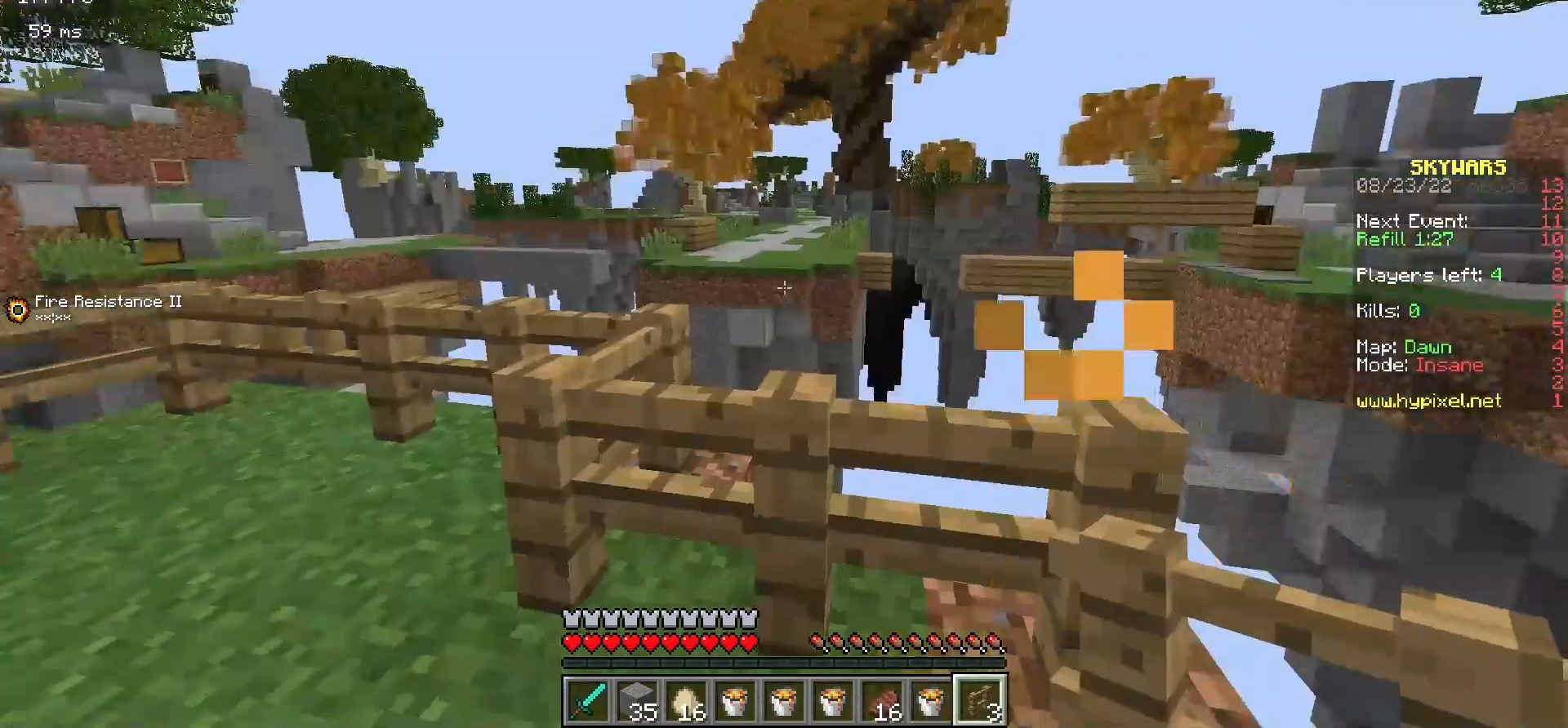
{"keys": ["a"], "events": [[367, "a", "down"]]}
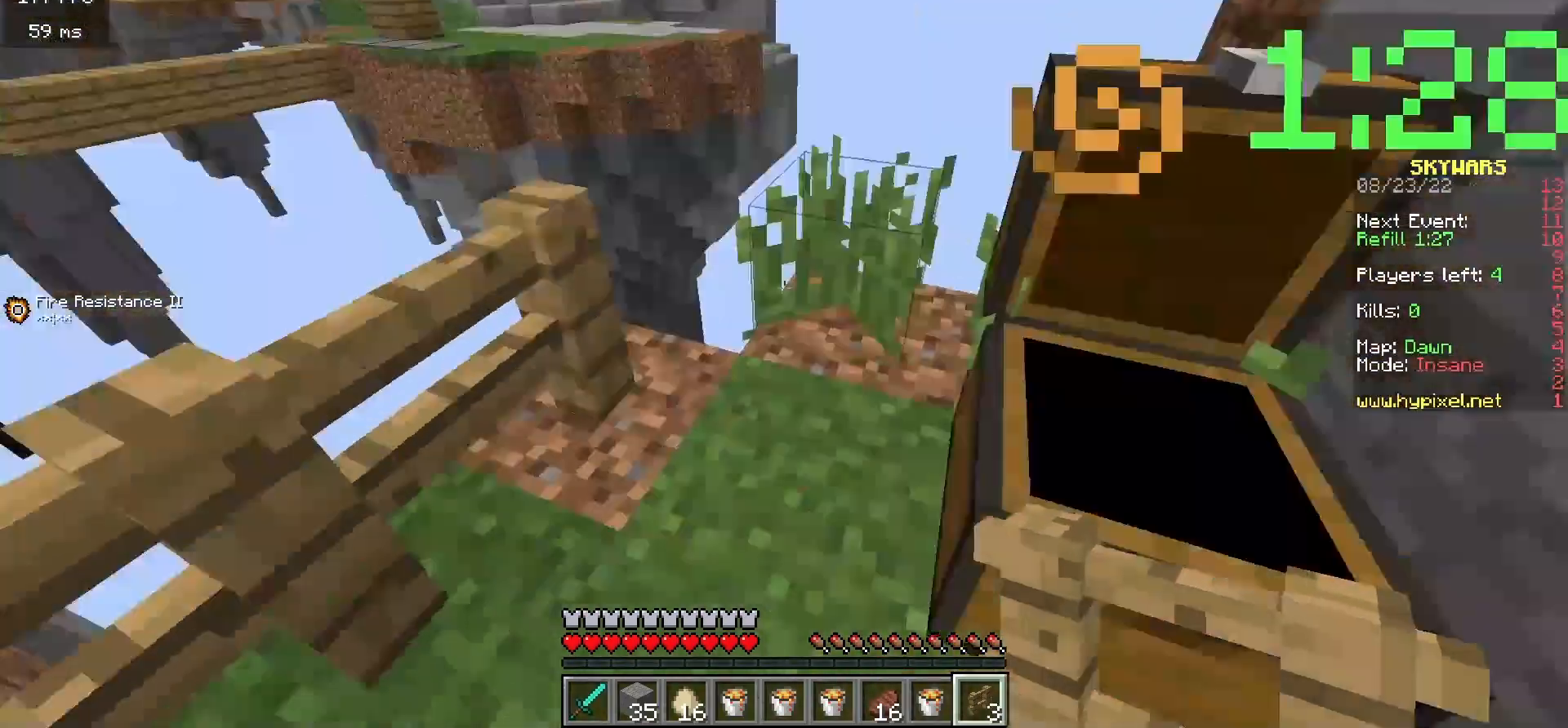
{"keys": [], "events": [[33, "w", "down"], [133, "a", "up"], [167, "w", "up"]]}
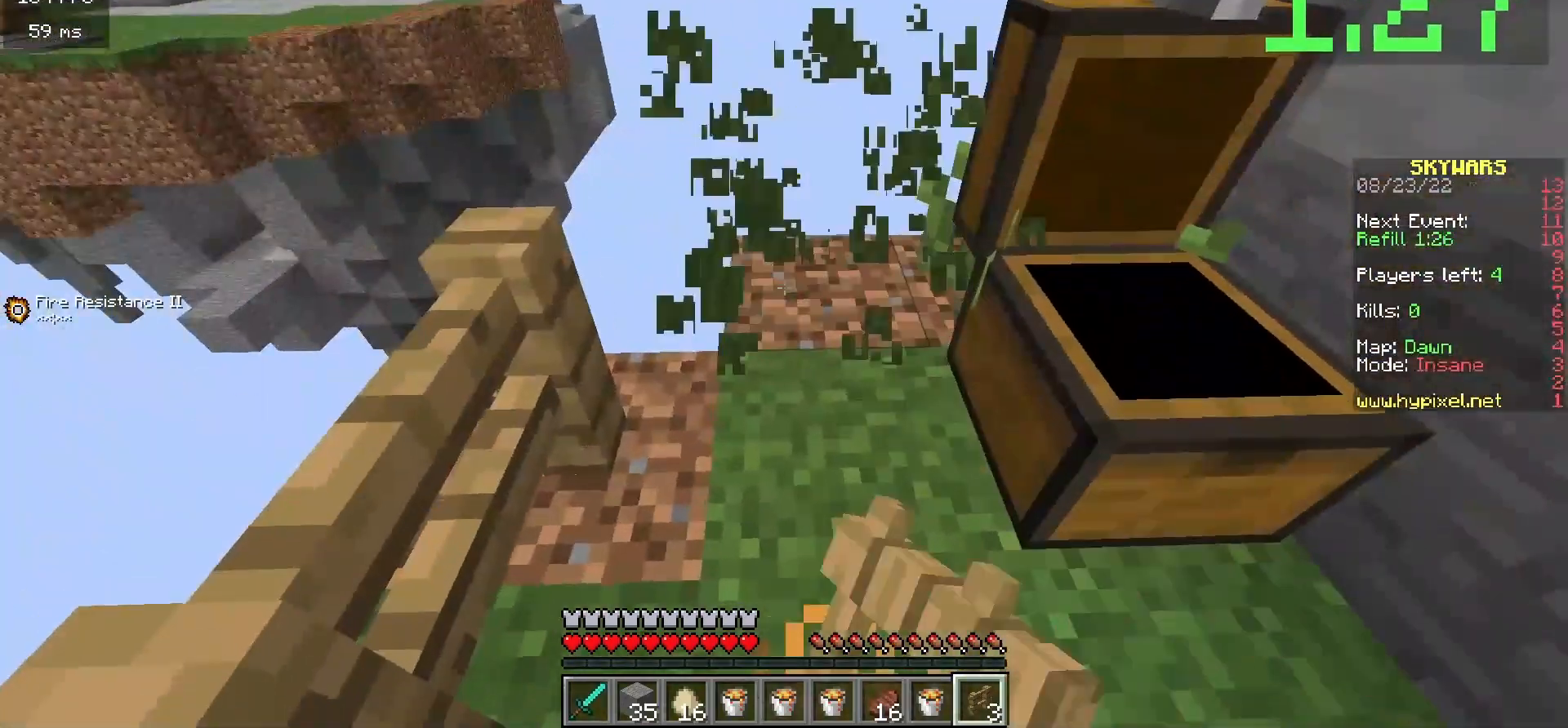
{"keys": ["s"], "events": [[267, "s", "down"]]}
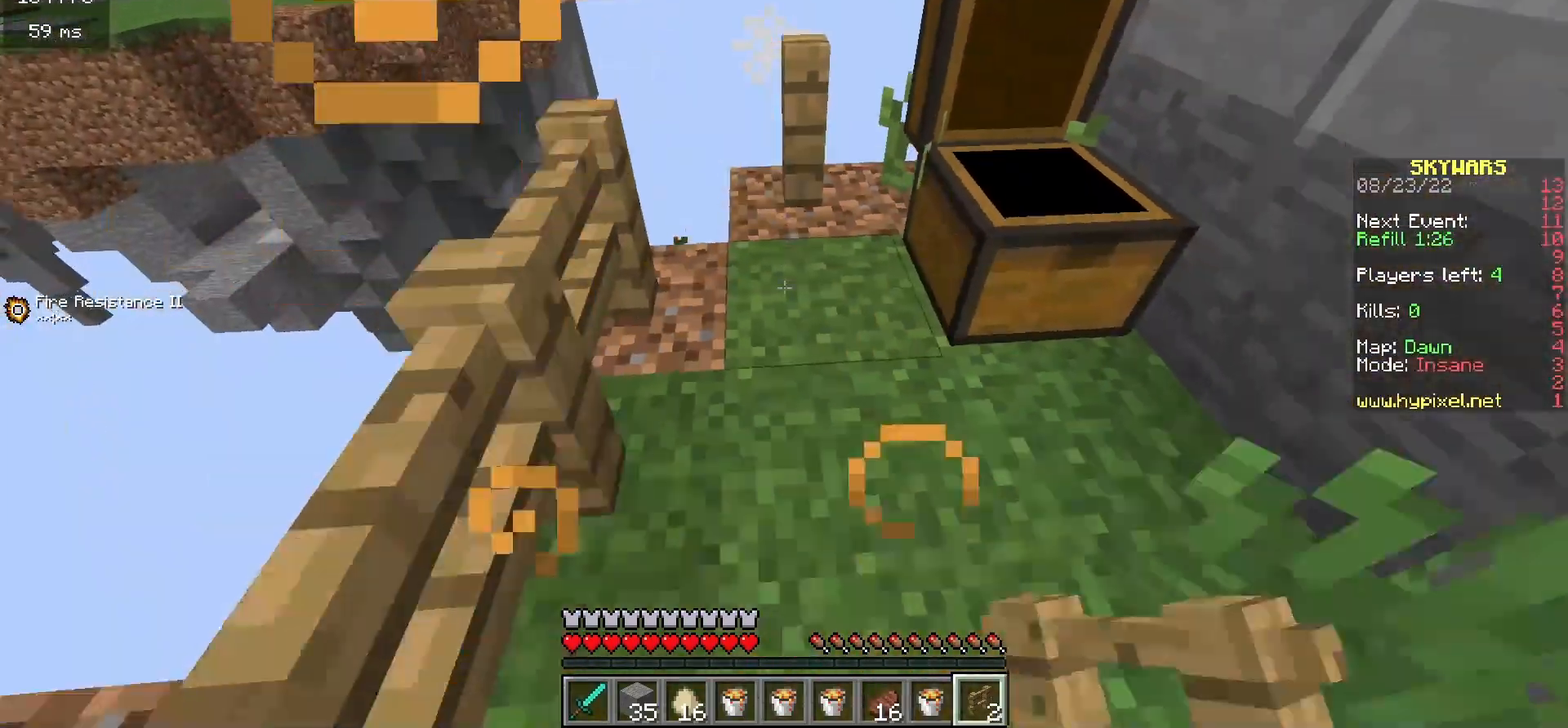
{"keys": [], "events": [[67, "s", "up"]]}
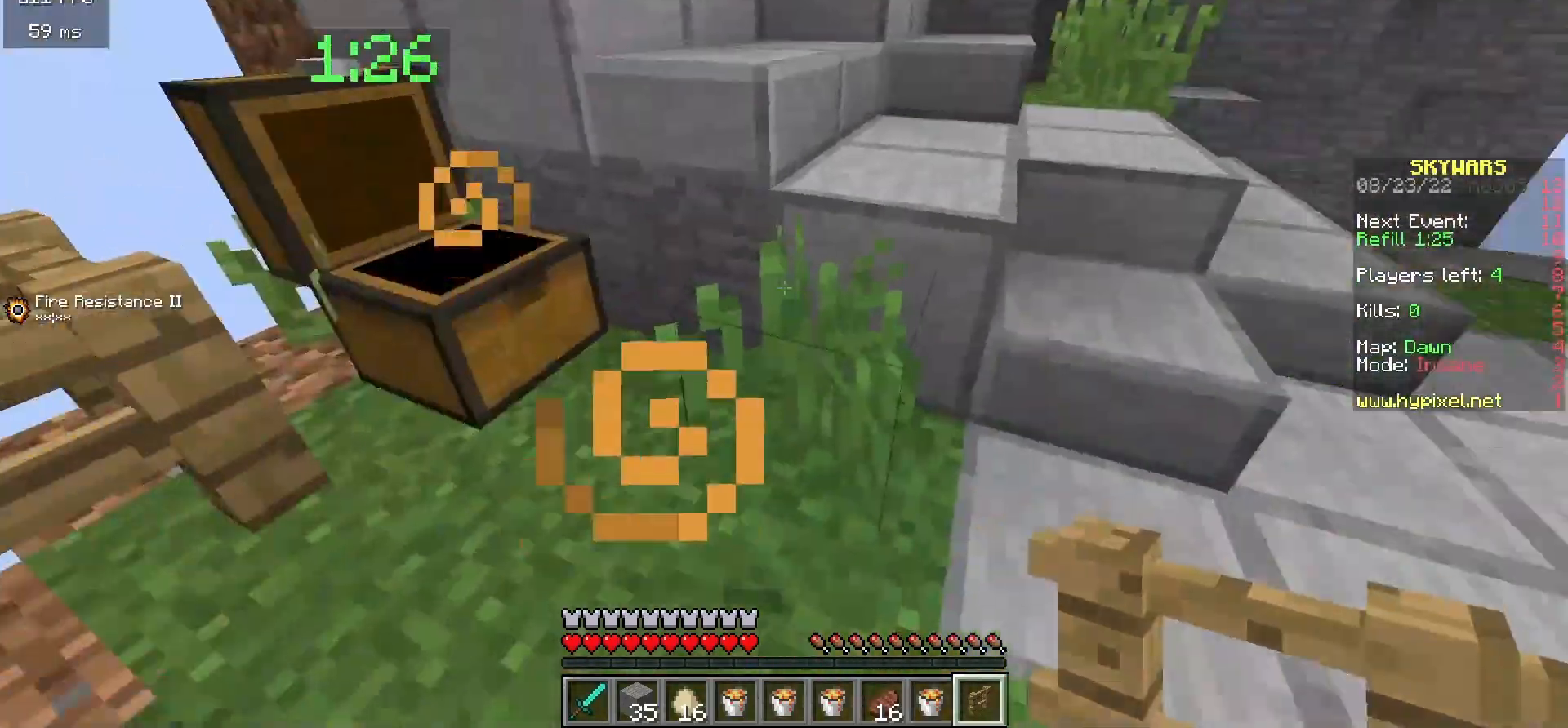
{"keys": [], "events": []}
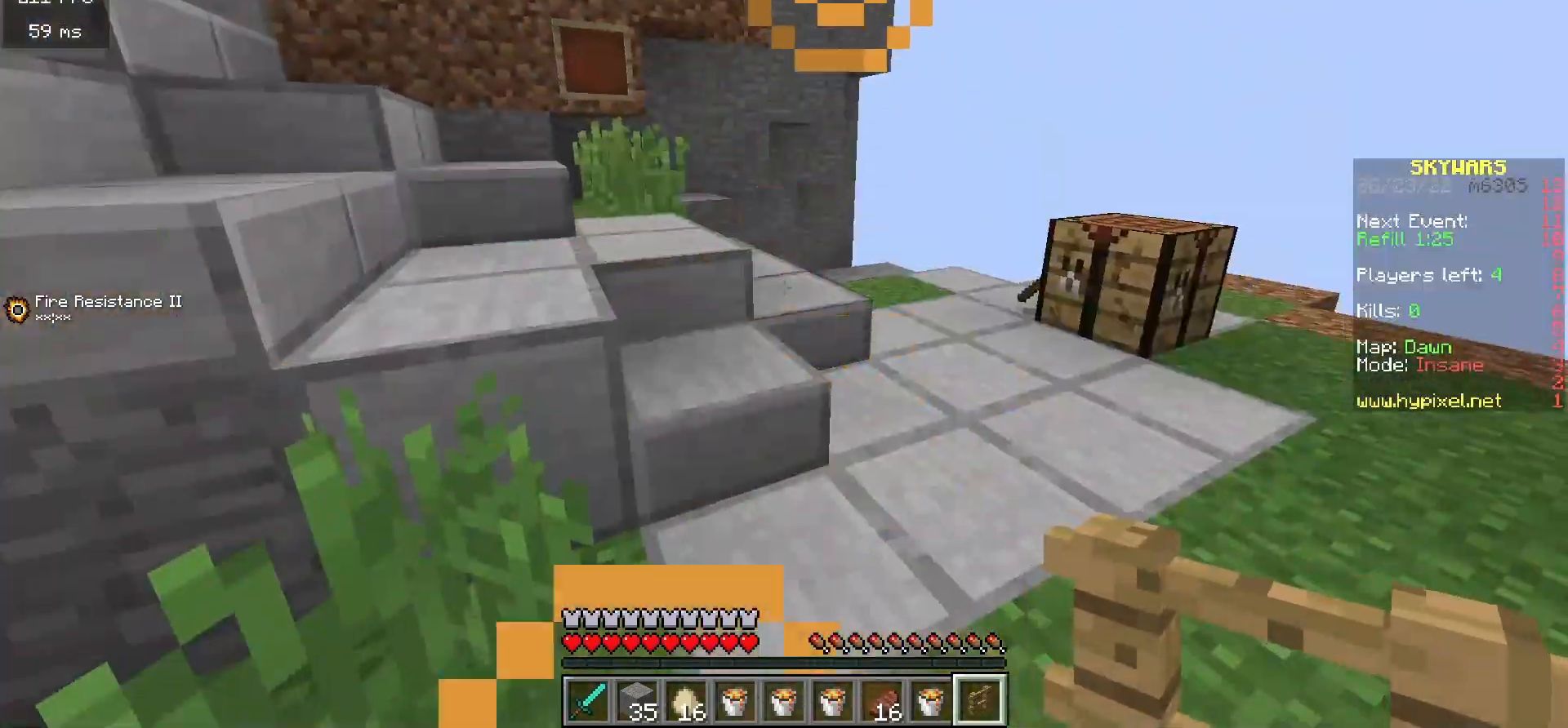
{"keys": ["a", "w"], "events": [[167, "w", "down"], [367, "a", "down"]]}
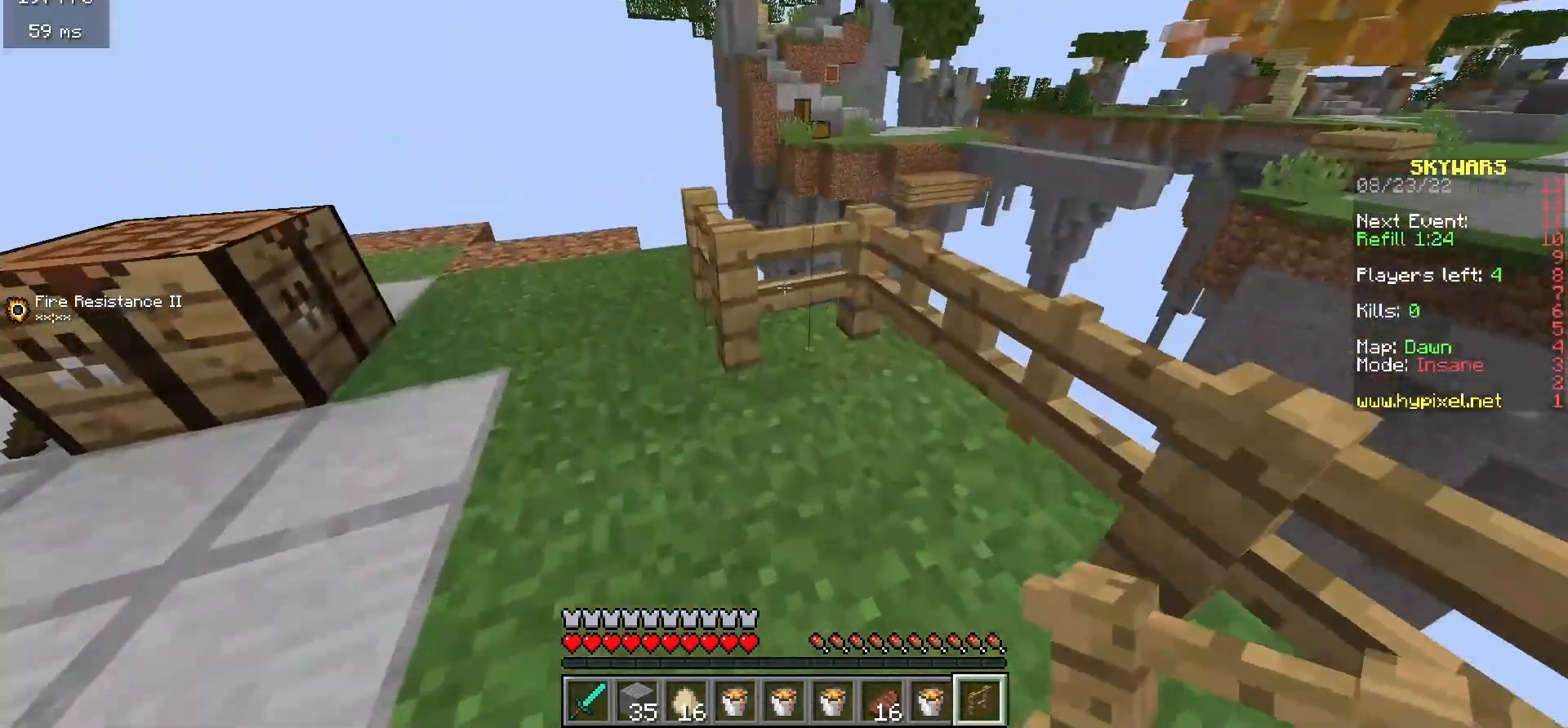
{"keys": [], "events": [[400, "a", "up"], [433, "w", "up"]]}
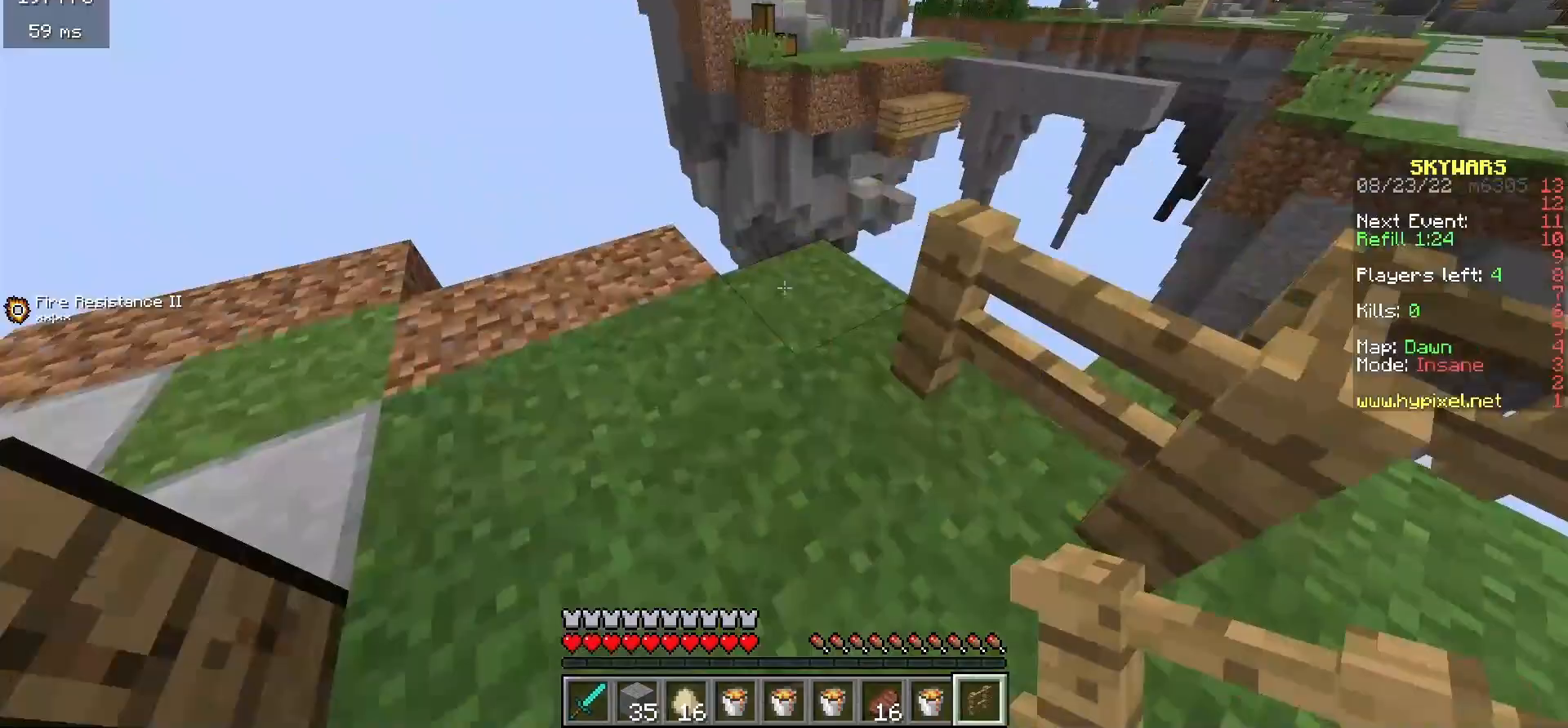
{"keys": [], "events": []}
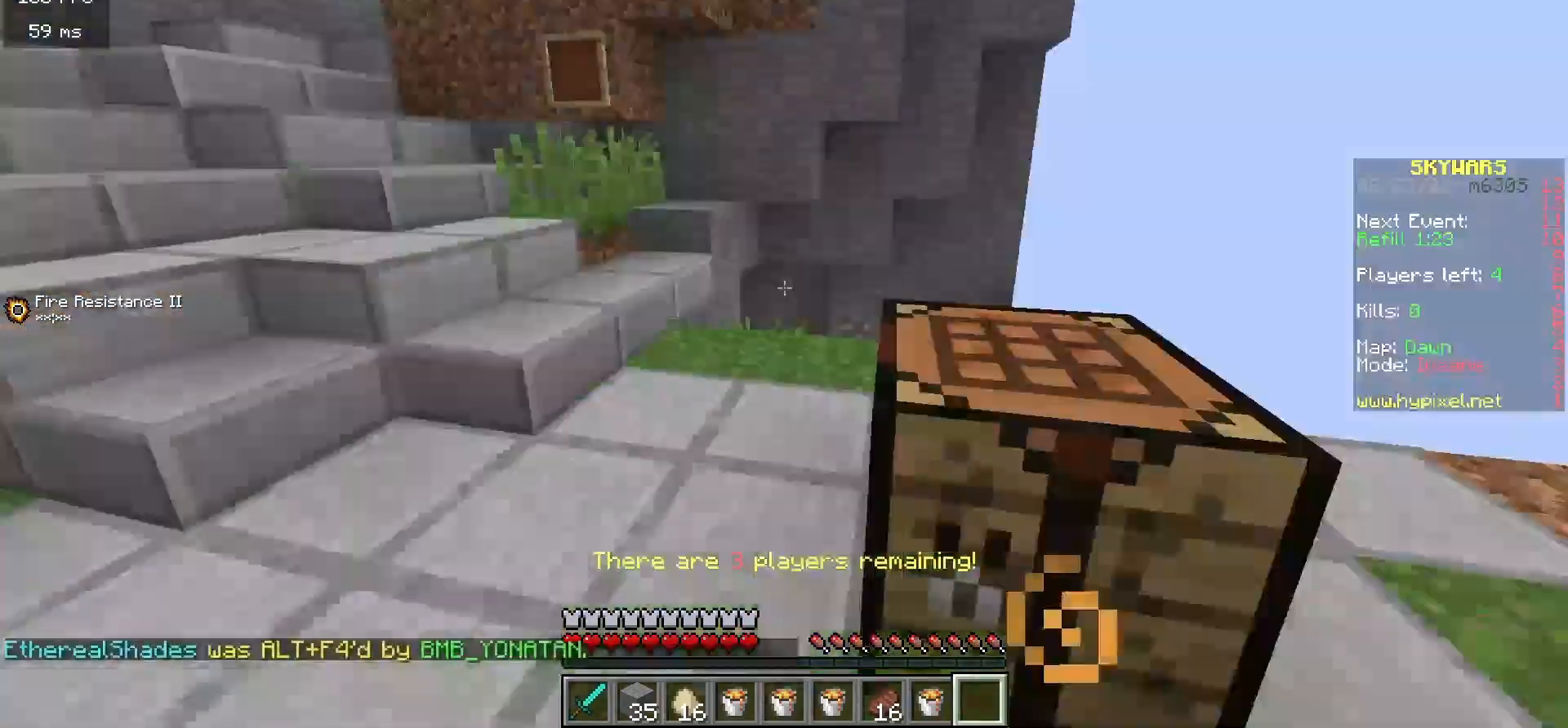
{"keys": [], "events": [[67, "a", "down"], [233, "w", "down"], [267, "a", "up"], [433, "w", "up"]]}
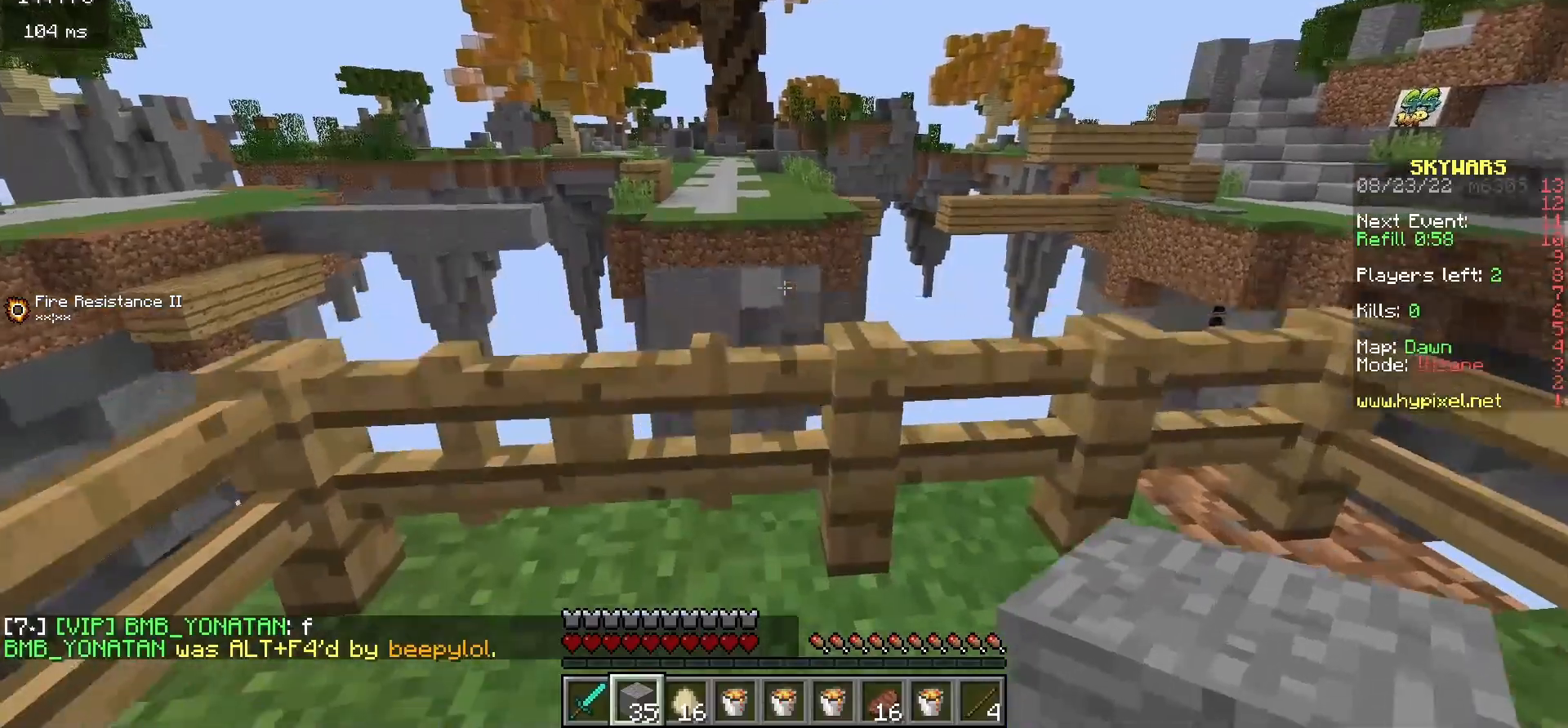
{"keys": [], "events": [[167, "a", "down"], [300, "a", "up"]]}
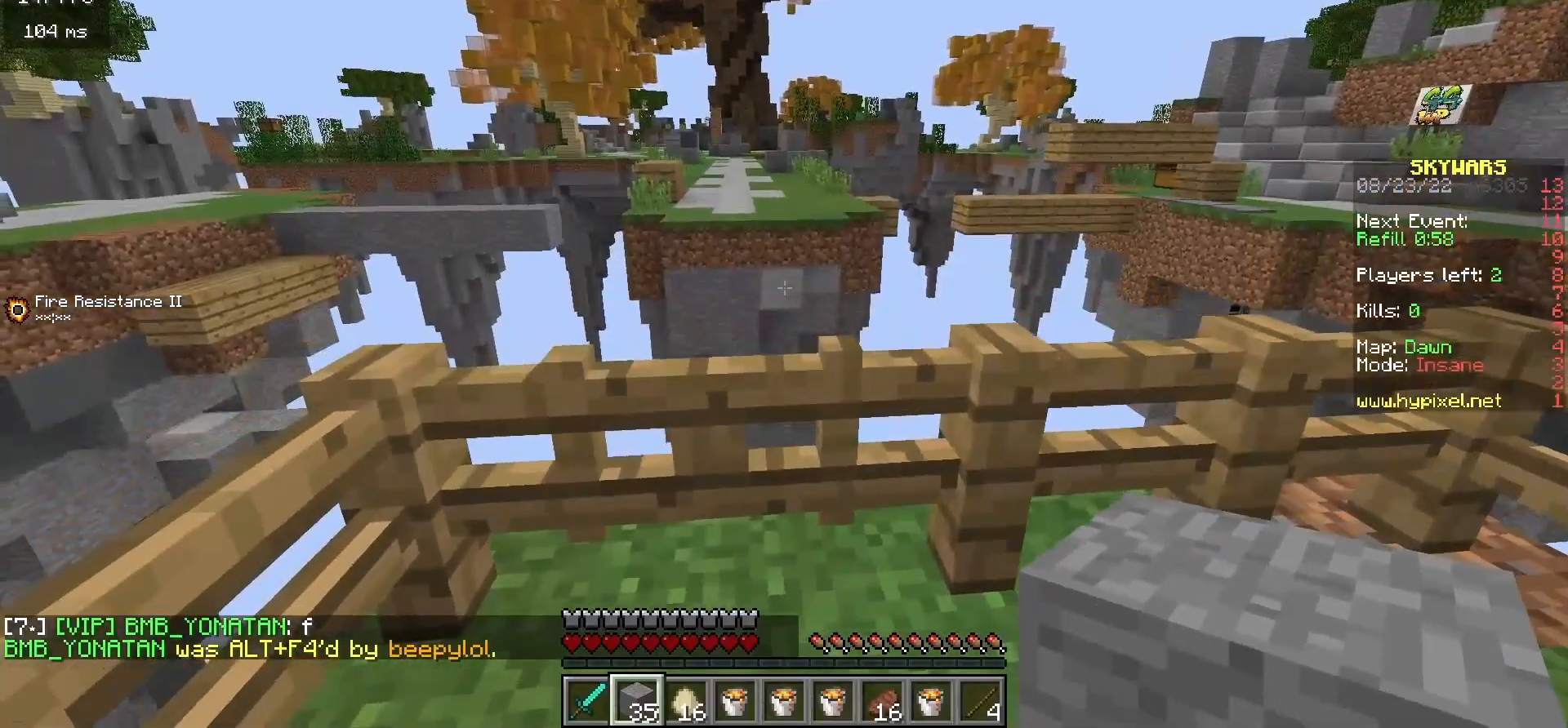
{"keys": ["d"], "events": [[100, "a", "down"], [200, "w", "down"], [233, "a", "up"], [233, "w", "up"], [500, "d", "down"]]}
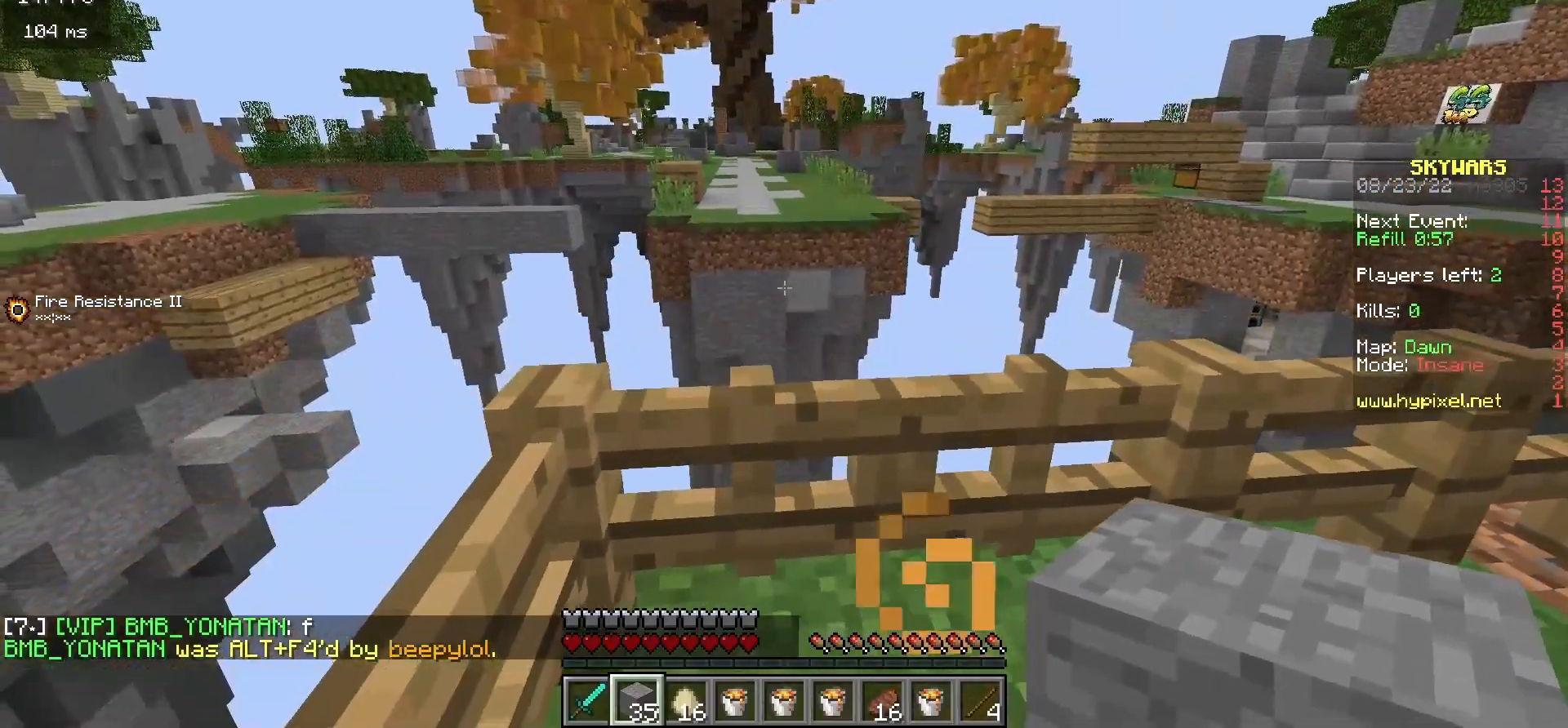
{"keys": [], "events": [[67, "d", "up"]]}
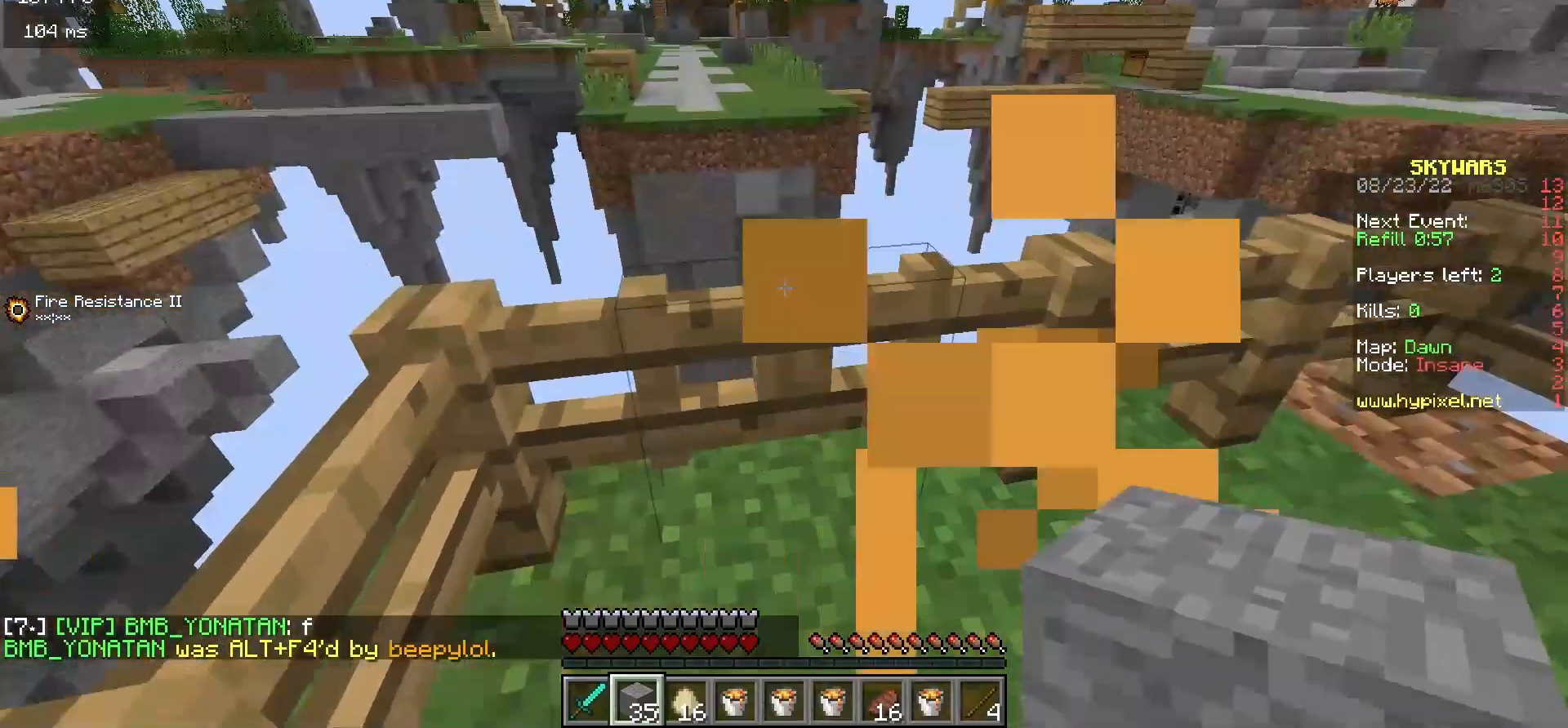
{"keys": ["w"], "events": [[300, "w", "down"]]}
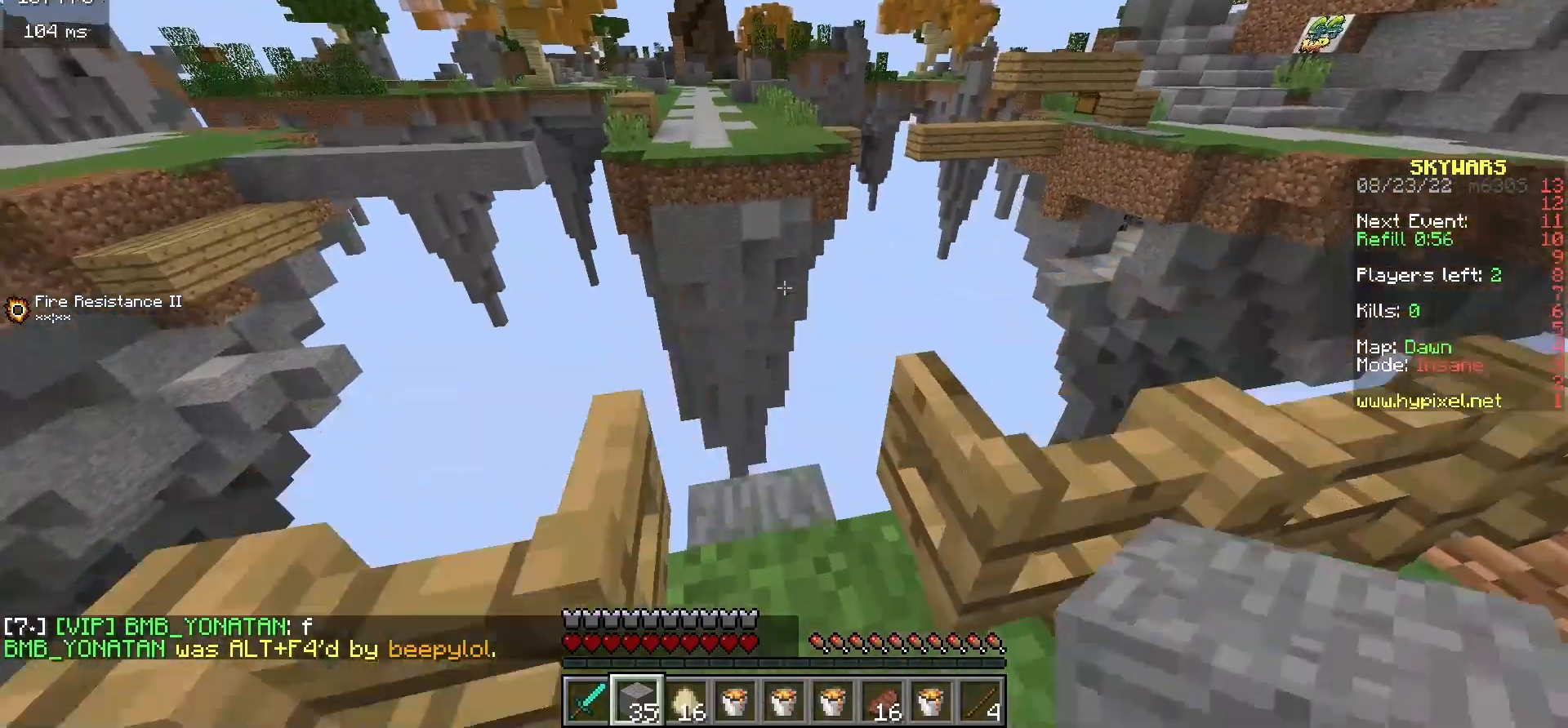
{"keys": ["d"], "events": [[200, "d", "down"], [333, "w", "up"]]}
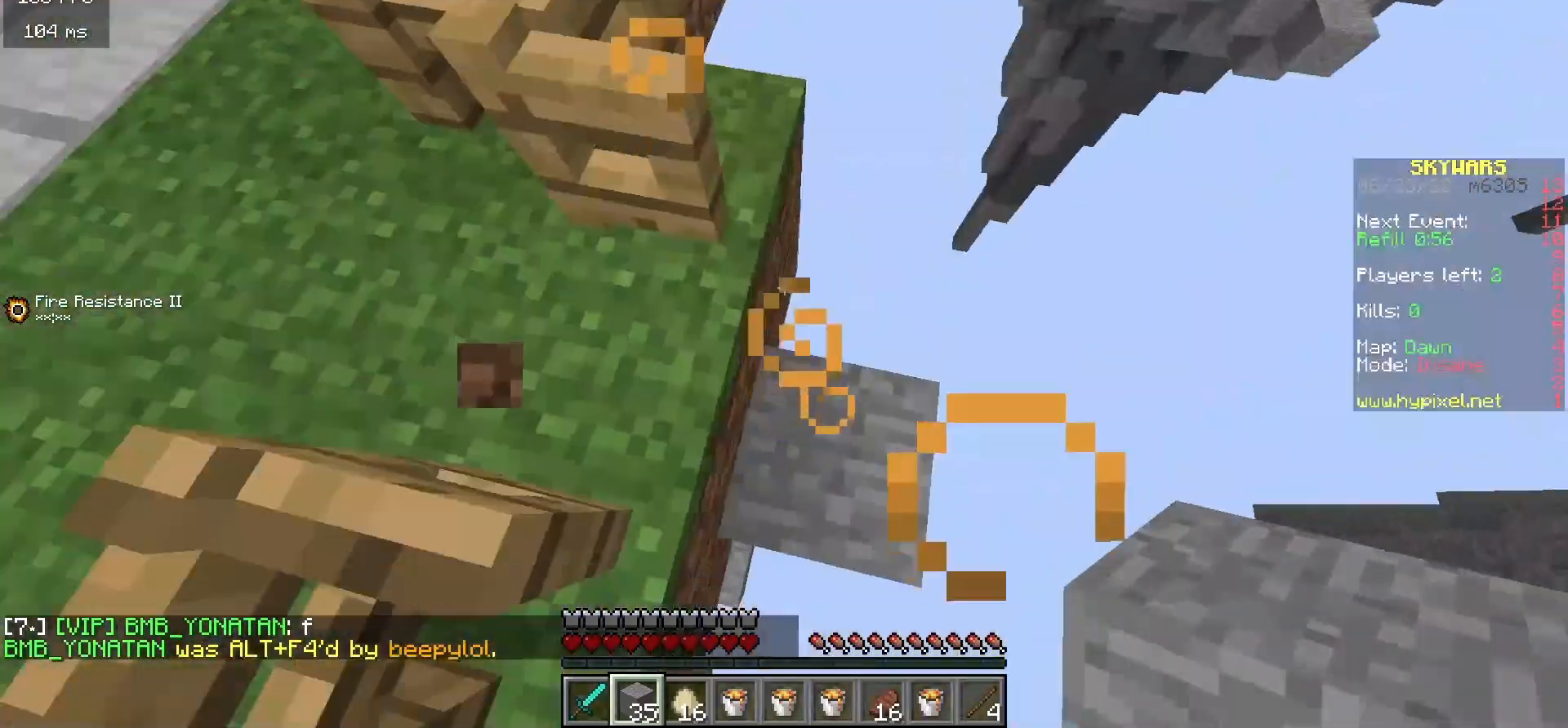
{"keys": ["d"], "events": [[100, "s", "down"], [500, "s", "up"]]}